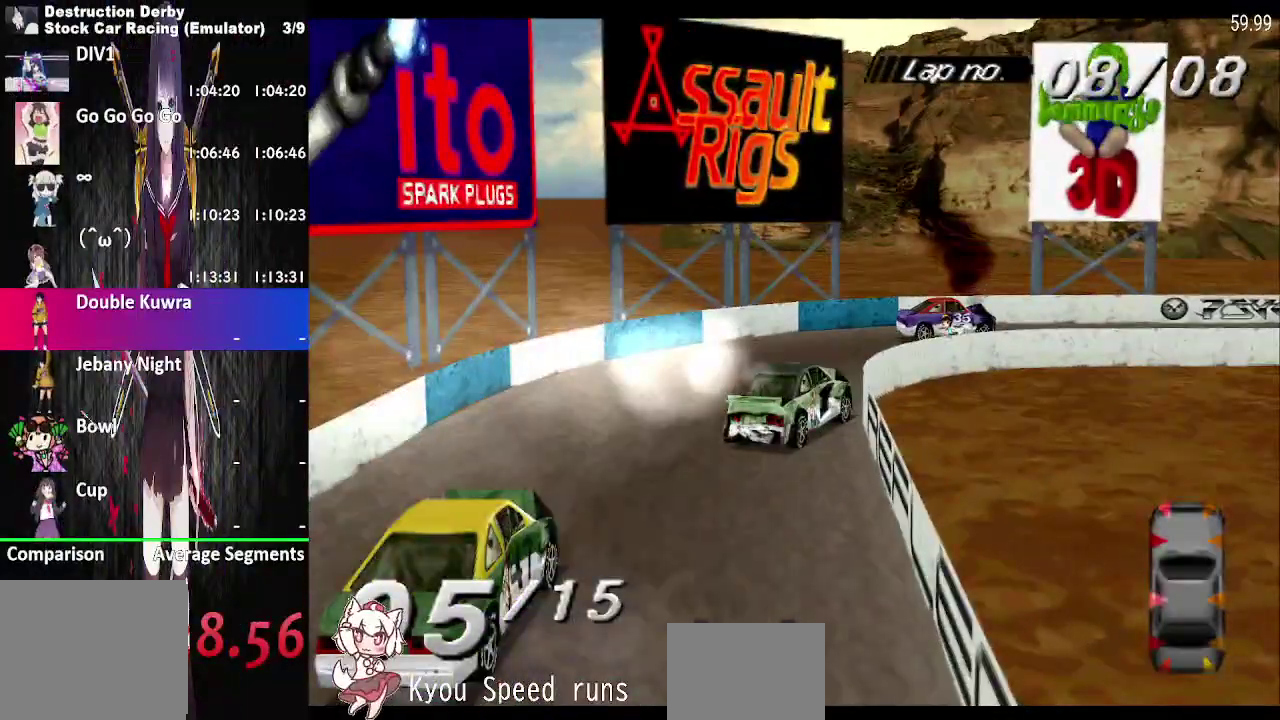
Gameplay with a controller (PlayStation layout); each line is a JSON object with the inputs held at the frame after it. "events" lists button and stick changes between this image and that frame as [ms after this image, input, new state], when the widget could be followed in between. This overlay highlights the sticks when they move; stick clicks (L3 R3) are not distinguishable. Not read: L3 R3 left_stick.
{"buttons": ["SQUARE", "DPAD_RIGHT"], "right_stick": "center", "events": [[83, "SQUARE", "down"]]}
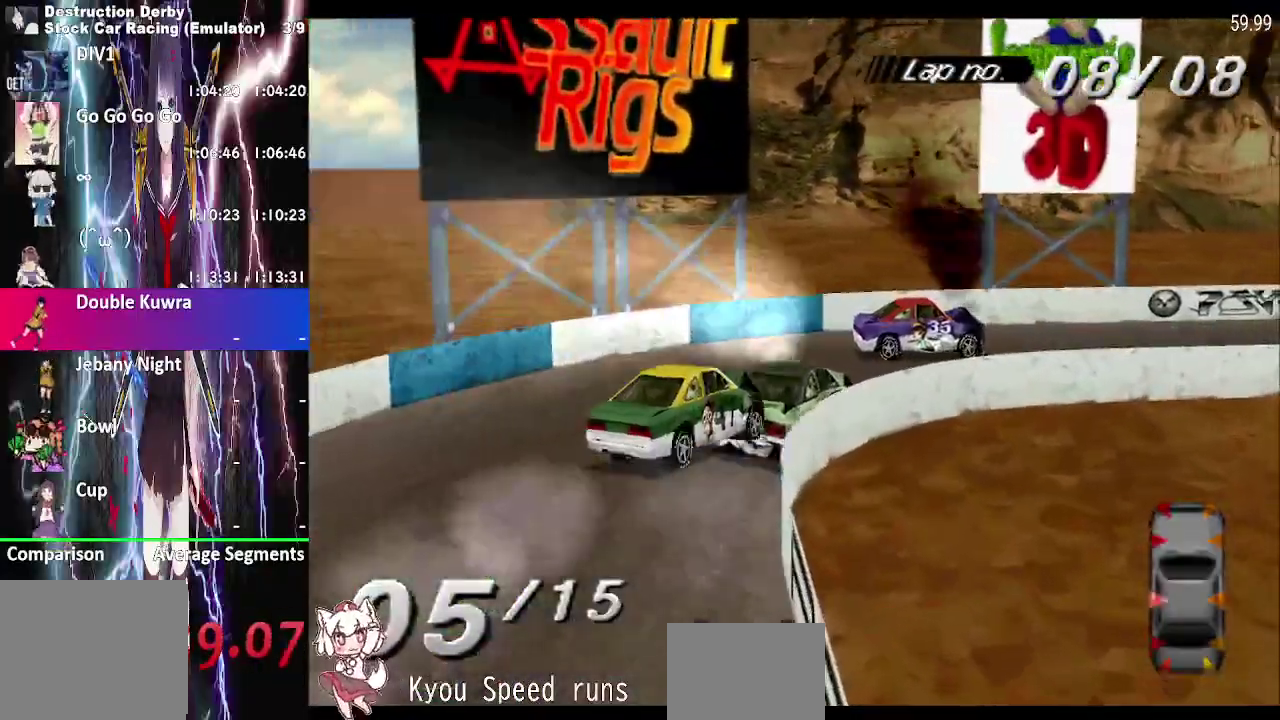
{"buttons": ["CROSS", "SQUARE", "DPAD_RIGHT"], "right_stick": "center", "events": [[350, "CROSS", "down"]]}
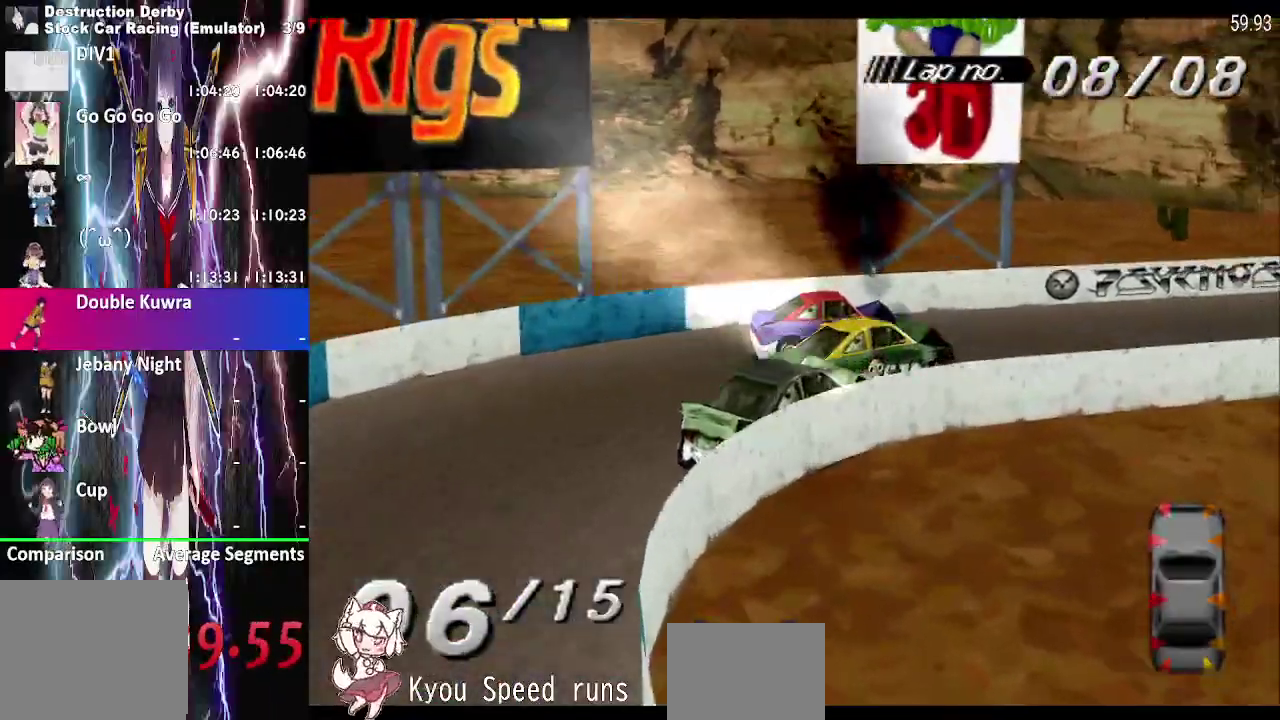
{"buttons": ["CROSS", "SQUARE"], "right_stick": "center", "events": [[133, "CROSS", "up"], [217, "CROSS", "down"], [367, "DPAD_RIGHT", "up"]]}
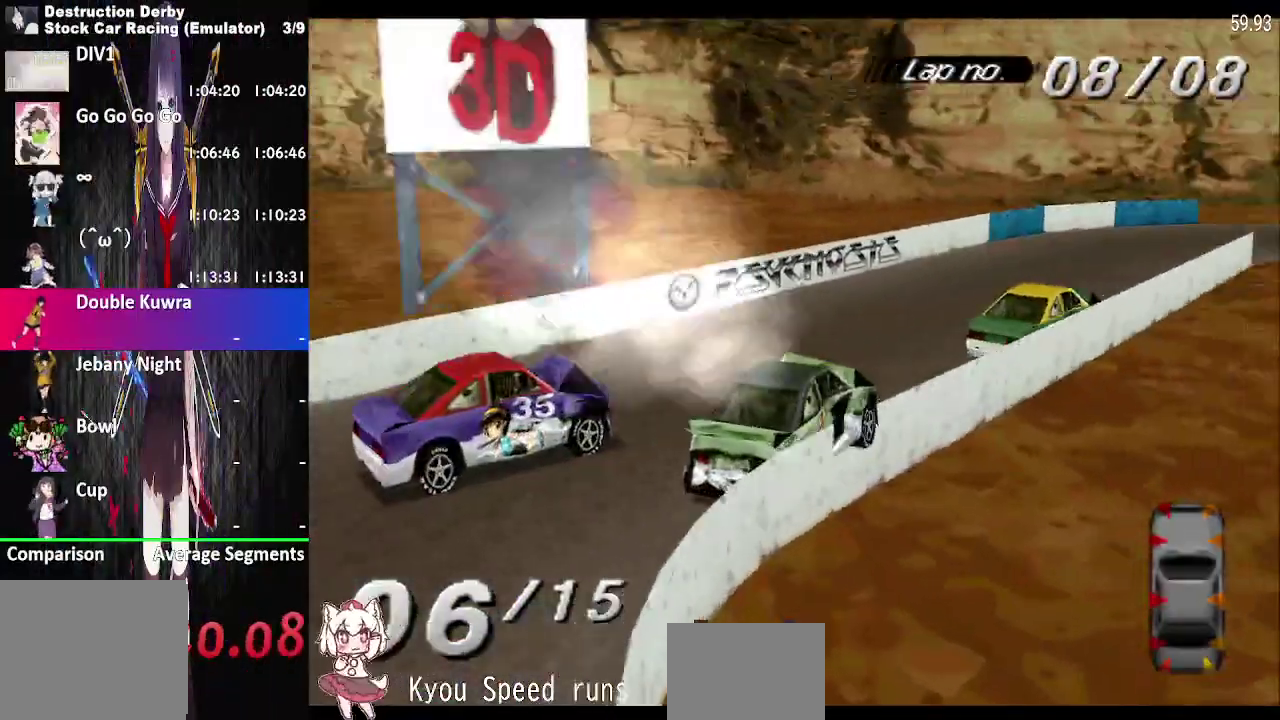
{"buttons": ["CROSS", "DPAD_RIGHT"], "right_stick": "center", "events": [[250, "DPAD_RIGHT", "down"], [400, "DPAD_RIGHT", "up"], [500, "DPAD_RIGHT", "down"], [500, "SQUARE", "up"]]}
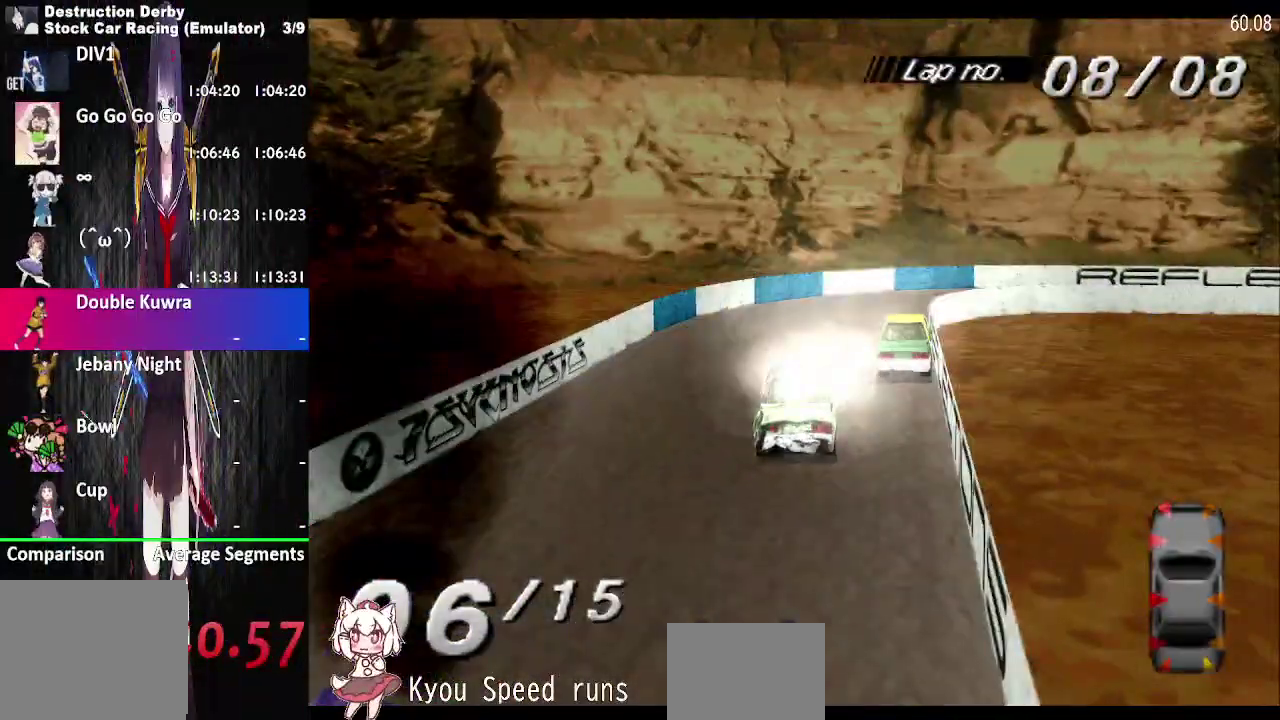
{"buttons": ["SQUARE", "DPAD_RIGHT"], "right_stick": "center", "events": [[183, "DPAD_RIGHT", "up"], [217, "CROSS", "up"], [233, "DPAD_RIGHT", "down"], [333, "SQUARE", "down"]]}
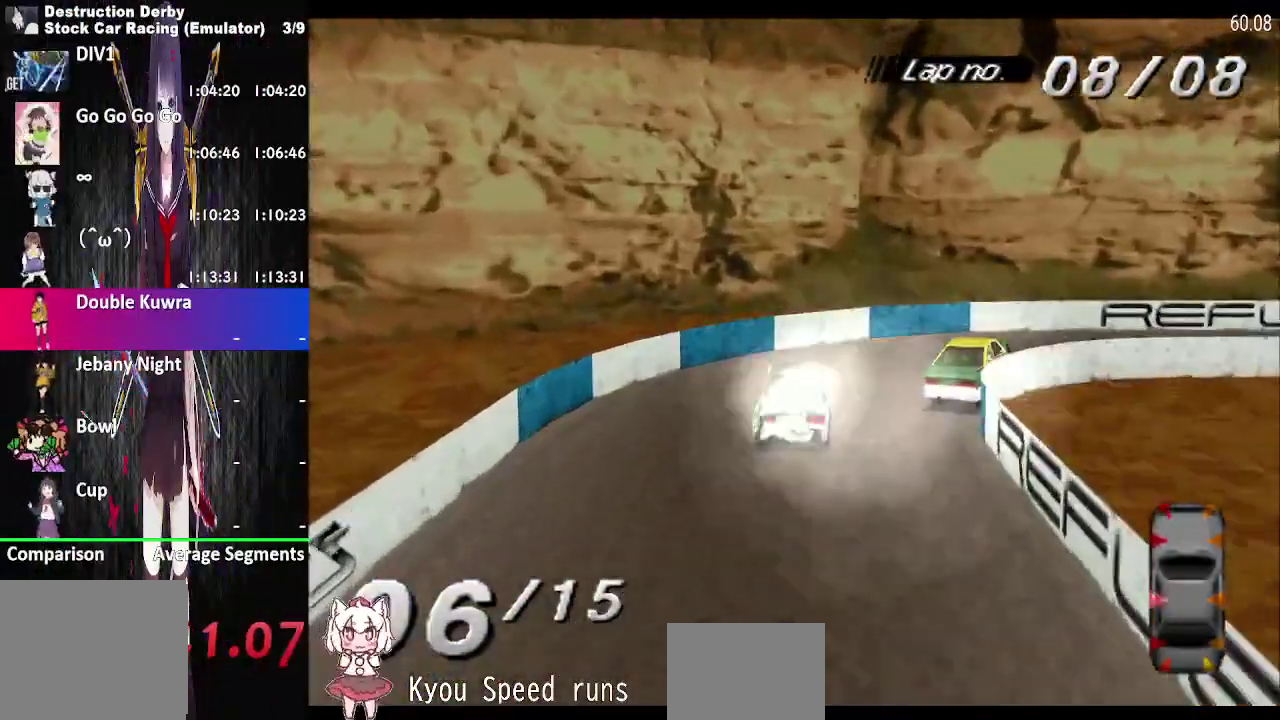
{"buttons": ["DPAD_RIGHT"], "right_stick": "center", "events": [[400, "SQUARE", "up"]]}
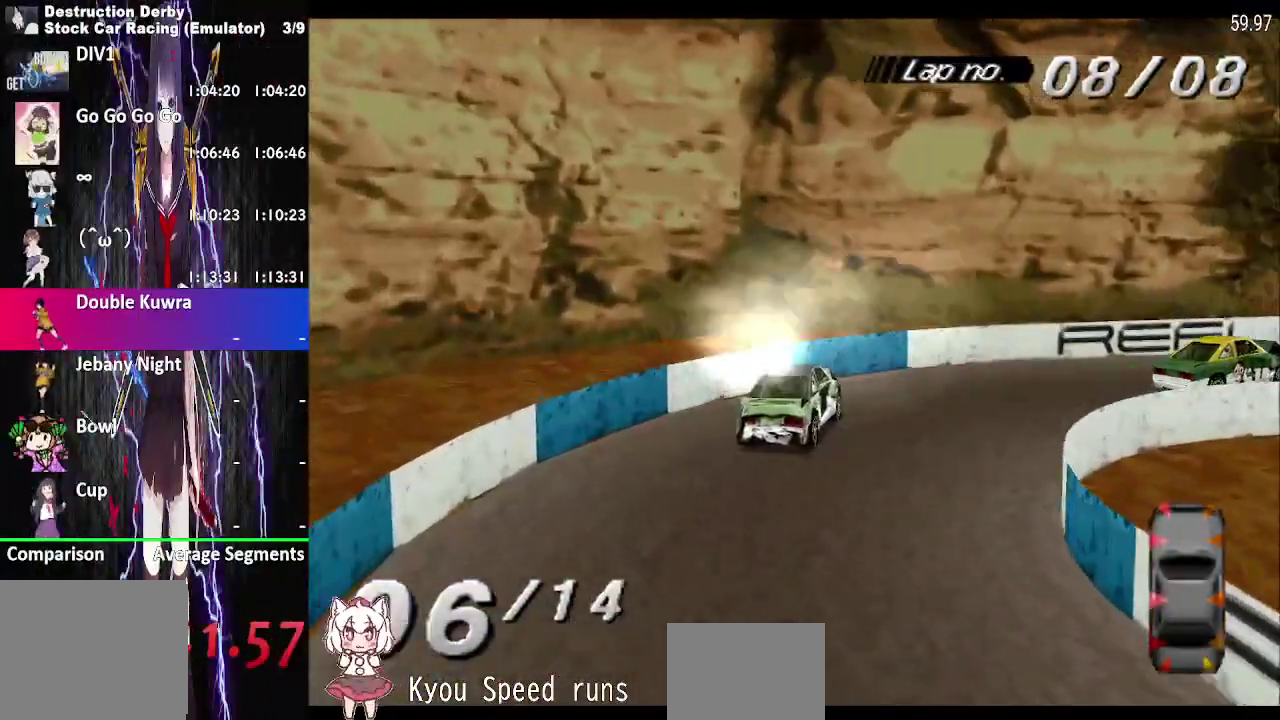
{"buttons": ["CROSS"], "right_stick": "center", "events": [[300, "CROSS", "down"], [433, "DPAD_RIGHT", "up"]]}
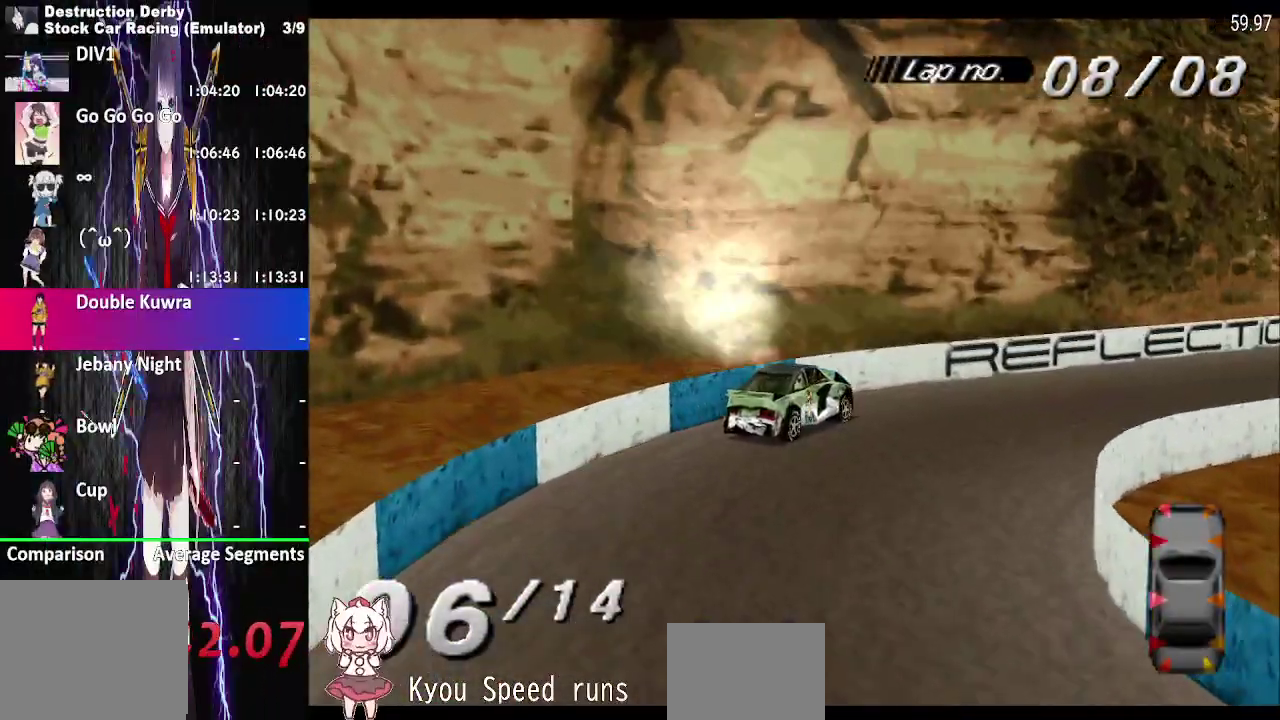
{"buttons": ["CROSS"], "right_stick": "center", "events": [[117, "DPAD_RIGHT", "down"], [267, "DPAD_RIGHT", "up"]]}
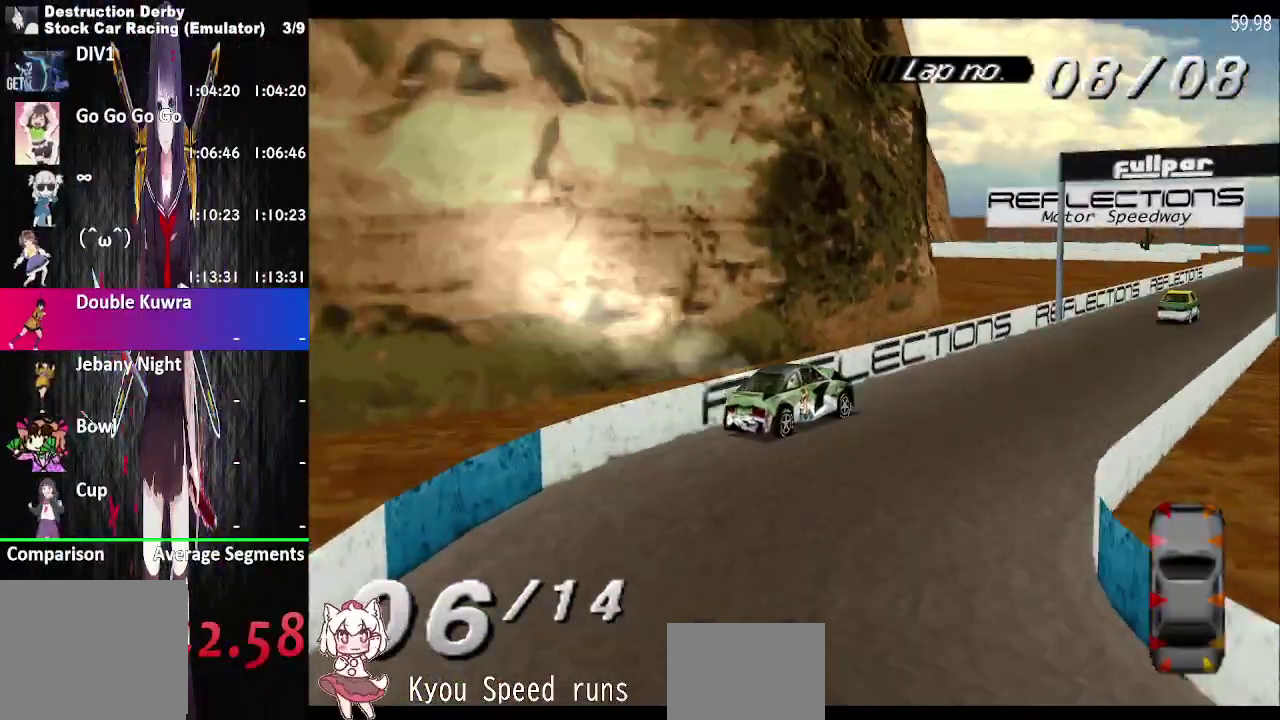
{"buttons": ["CROSS", "DPAD_LEFT"], "right_stick": "center", "events": [[250, "CROSS", "up"], [383, "DPAD_LEFT", "down"], [433, "CROSS", "down"]]}
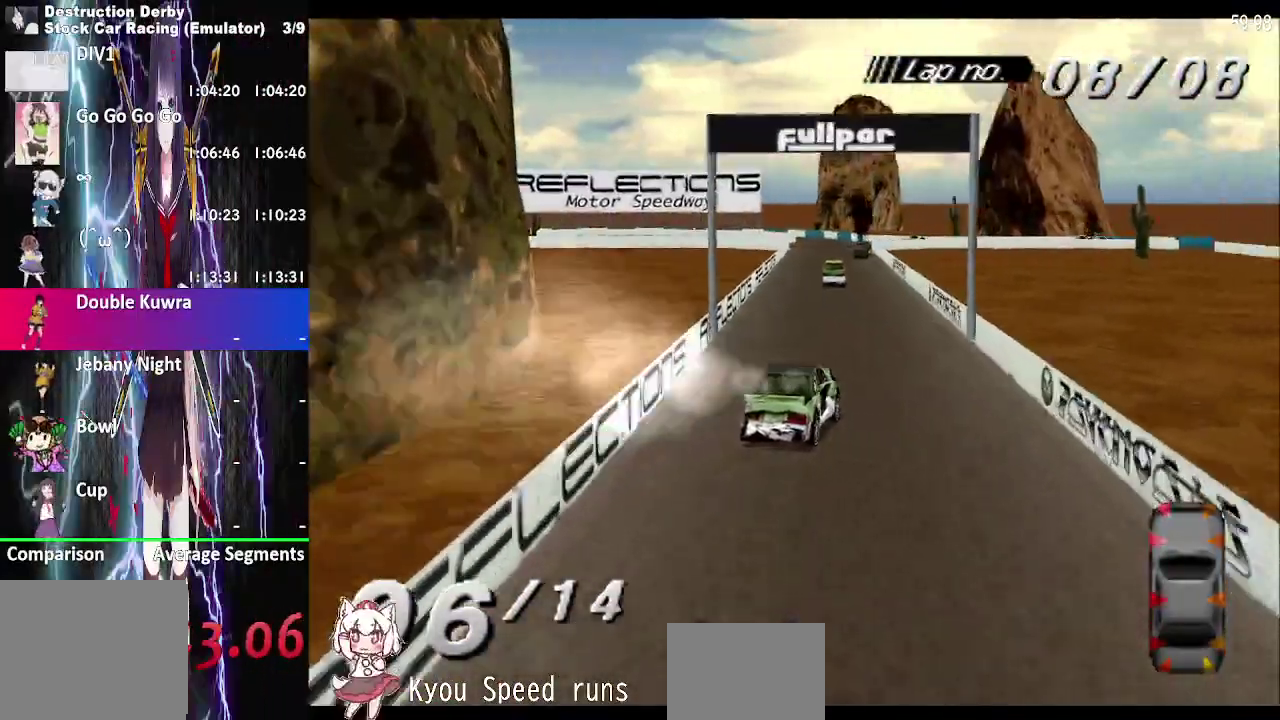
{"buttons": ["CROSS"], "right_stick": "center", "events": [[200, "DPAD_LEFT", "up"]]}
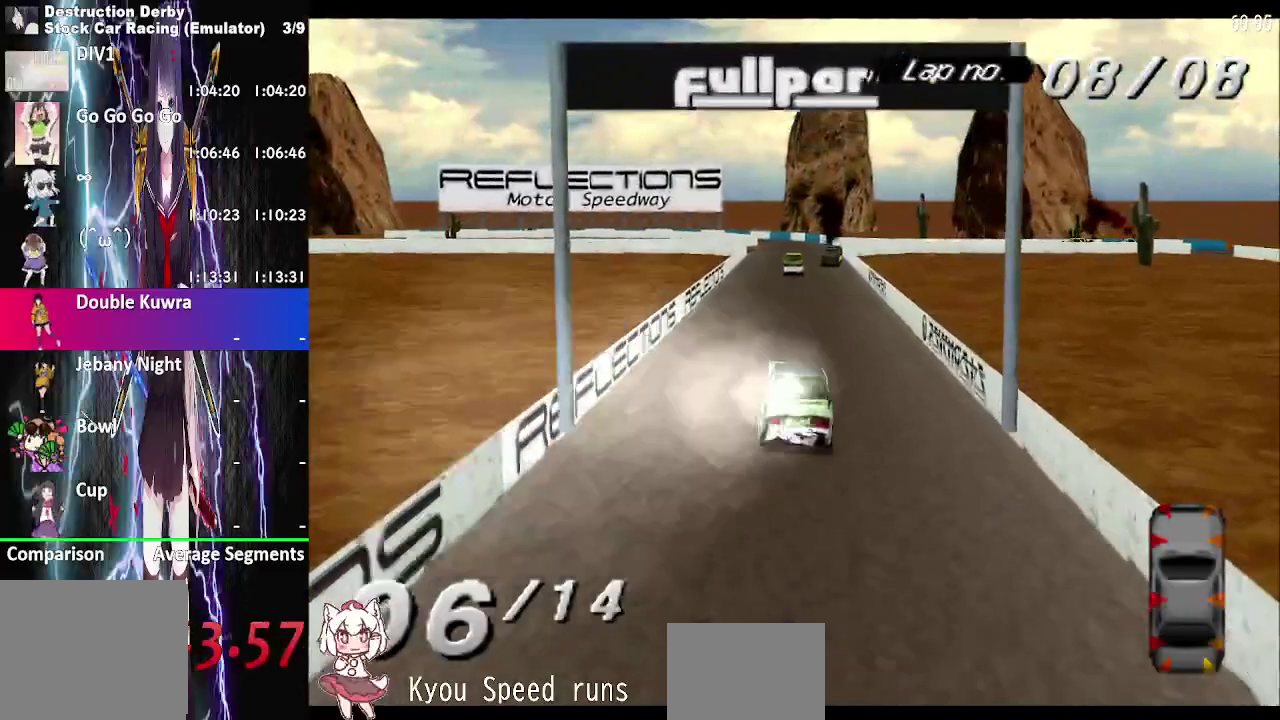
{"buttons": ["CROSS"], "right_stick": "center", "events": [[83, "DPAD_LEFT", "down"], [233, "DPAD_LEFT", "up"]]}
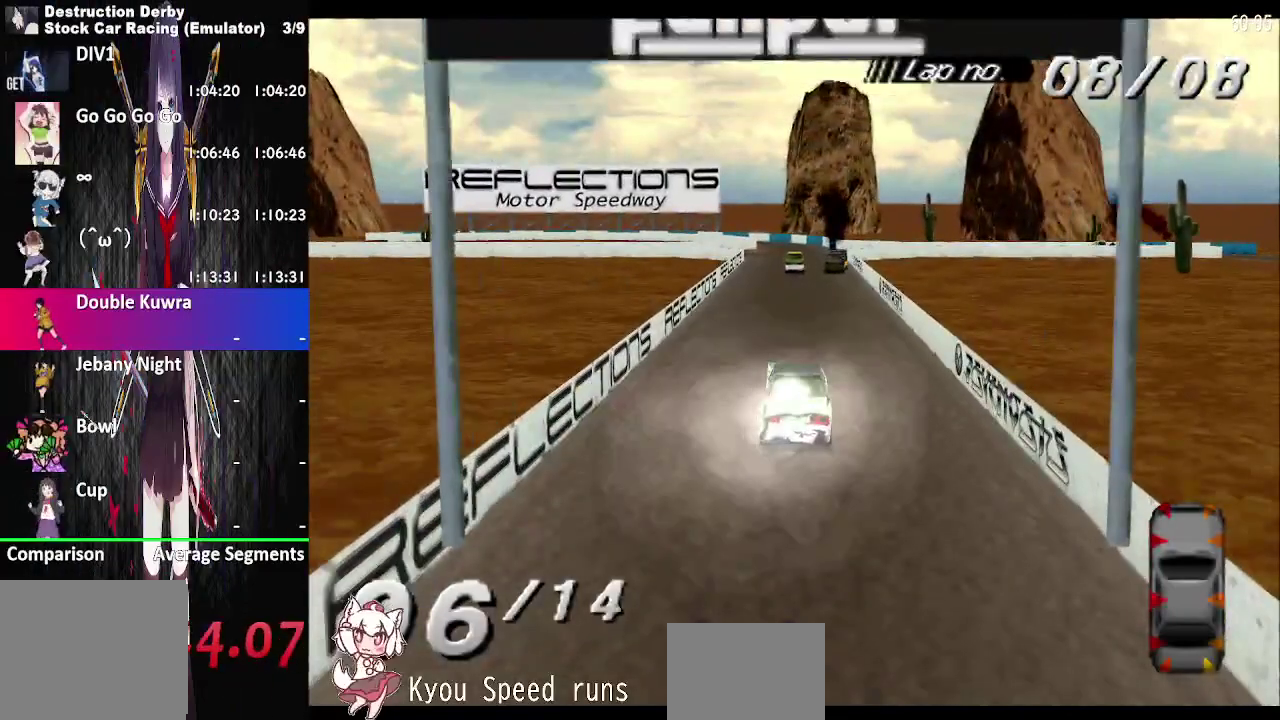
{"buttons": ["CROSS"], "right_stick": "center", "events": []}
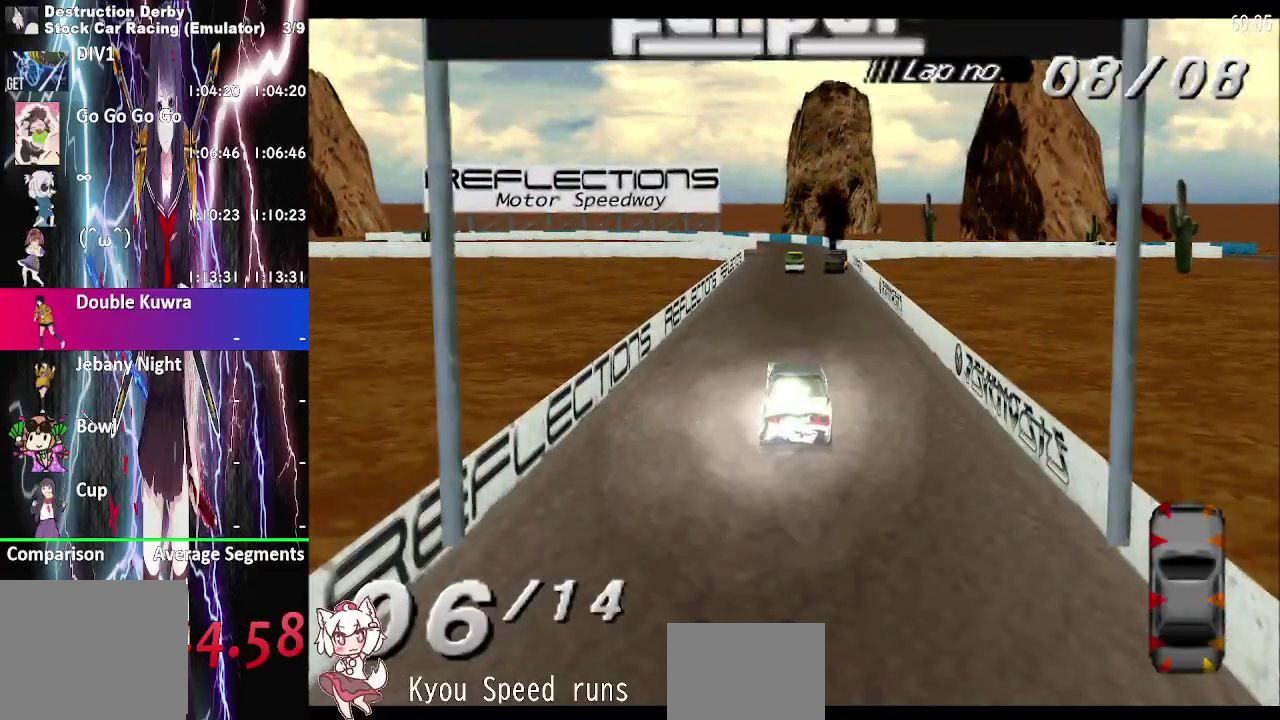
{"buttons": ["CROSS"], "right_stick": "center", "events": [[50, "DPAD_LEFT", "down"], [200, "DPAD_LEFT", "up"]]}
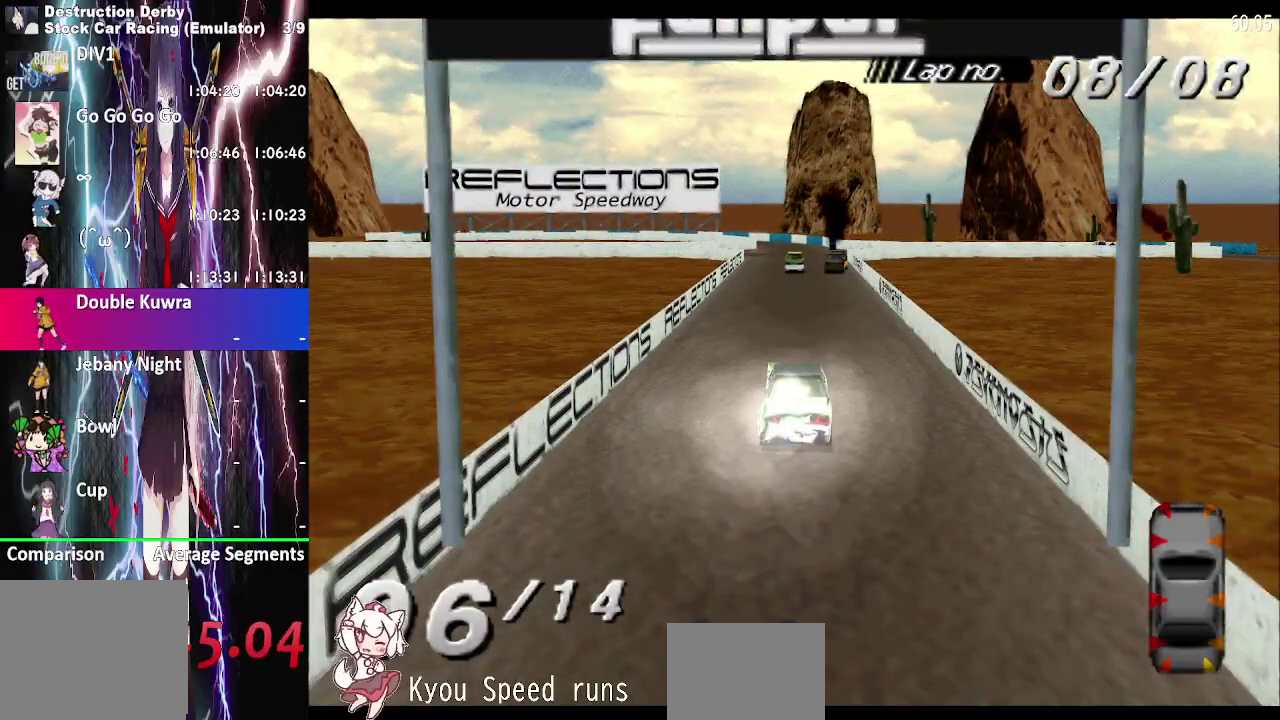
{"buttons": ["CROSS"], "right_stick": "center", "events": [[200, "DPAD_LEFT", "down"], [350, "DPAD_LEFT", "up"]]}
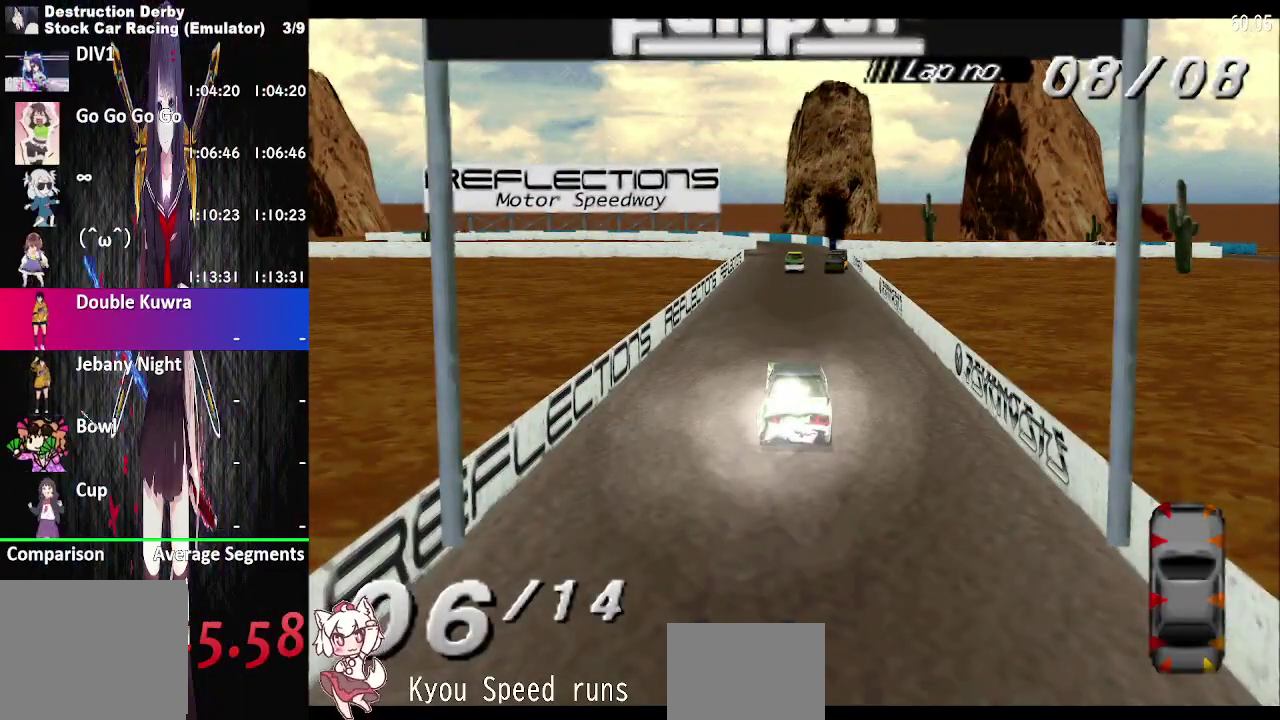
{"buttons": ["CROSS"], "right_stick": "center", "events": []}
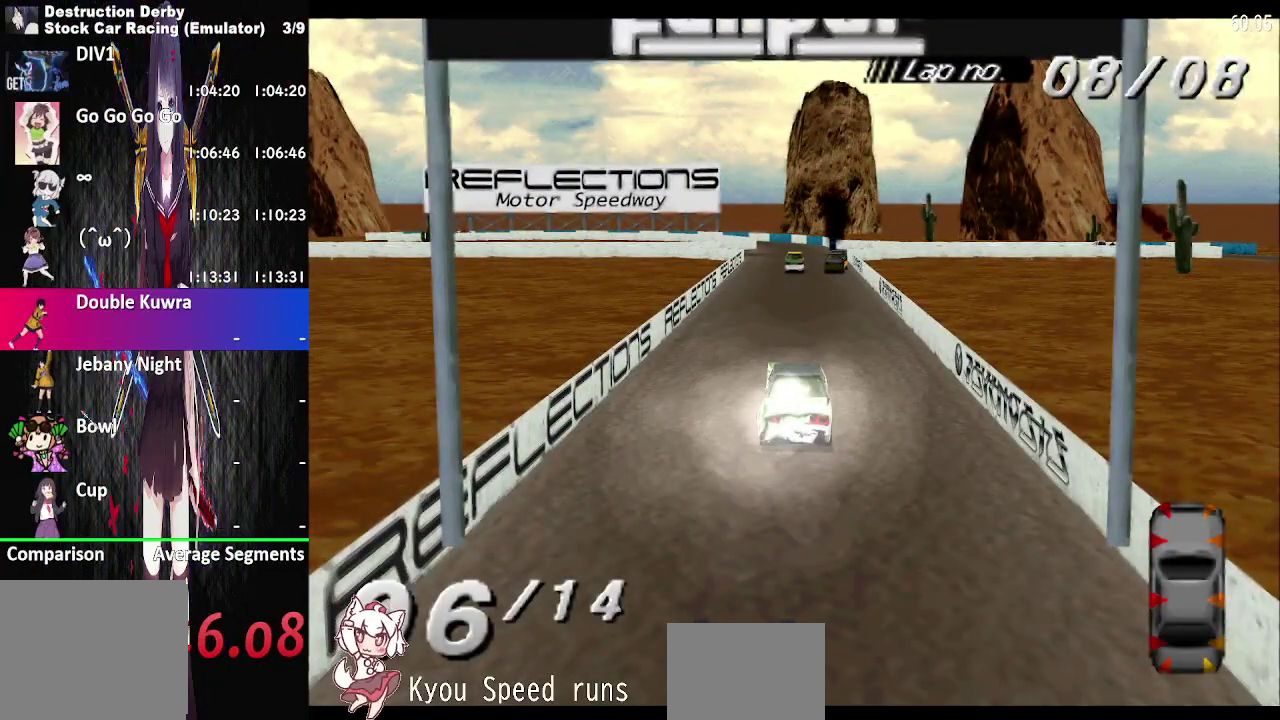
{"buttons": ["CROSS"], "right_stick": "center", "events": []}
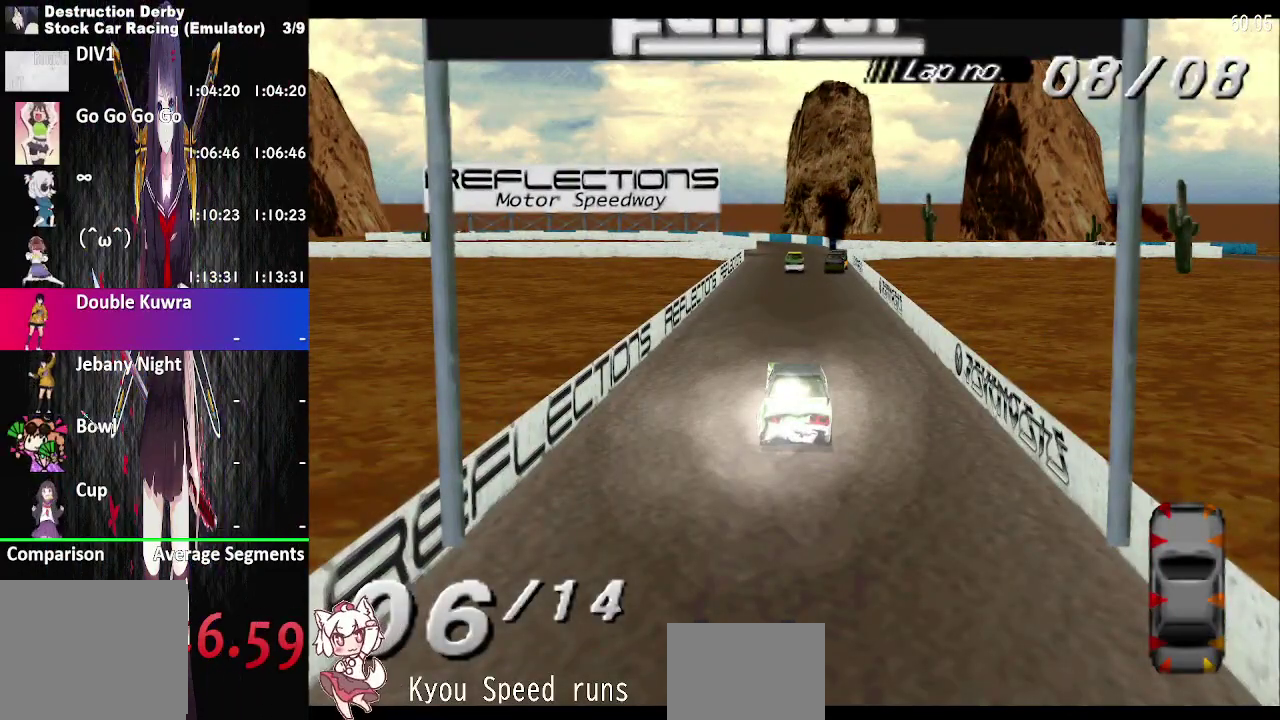
{"buttons": ["CROSS", "DPAD_LEFT"], "right_stick": "center", "events": [[500, "DPAD_LEFT", "down"]]}
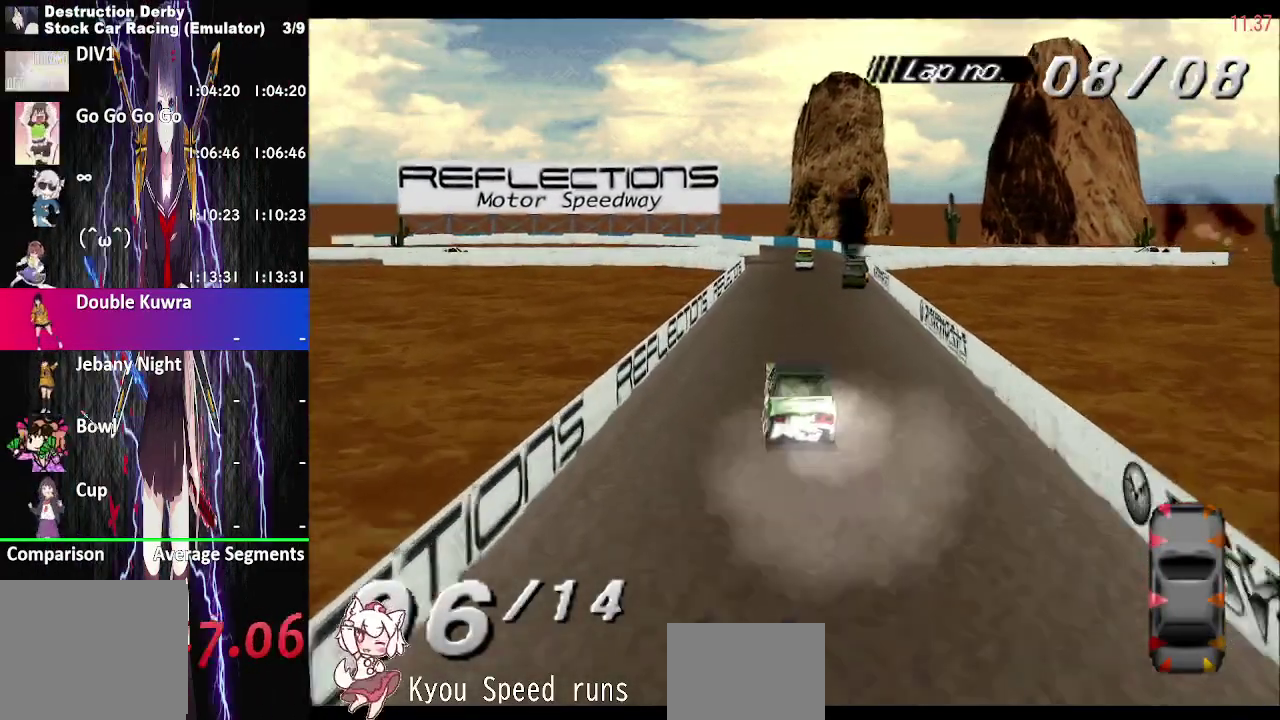
{"buttons": ["CROSS", "DPAD_LEFT"], "right_stick": "center", "events": [[300, "DPAD_RIGHT", "down"], [450, "DPAD_RIGHT", "up"]]}